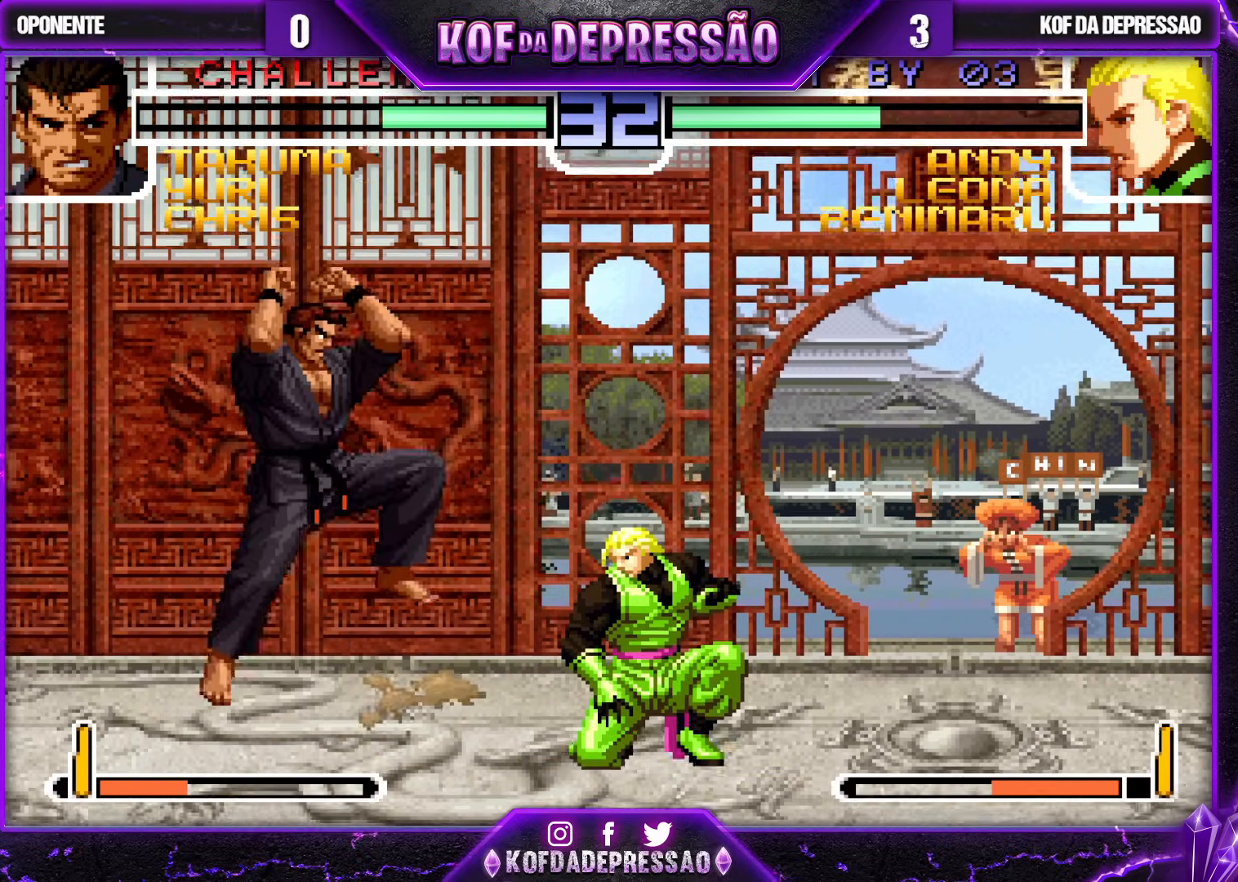
Gameplay with a controller (arcade stick); each line is a JSON object with the inputs held at the frame after it. "events" lists button and stick changes between this image and that frame as [ms after this image, input, new state], when the widget could be followed in between. Not read: L3 R3.
{"buttons": [], "left_stick": "right", "events": [[250, "left_stick", "right"]]}
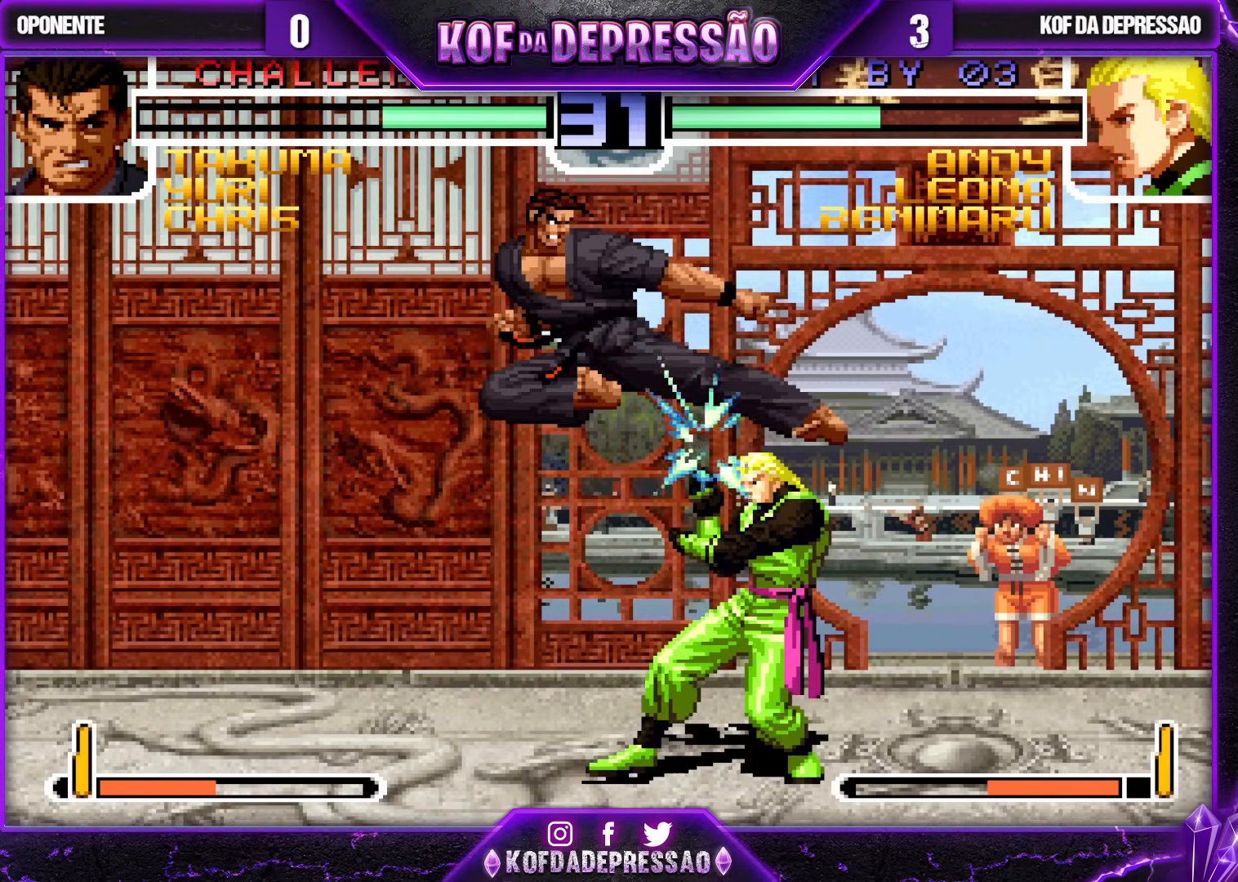
{"buttons": ["SQUARE"], "left_stick": "down-right", "events": [[150, "left_stick", "center"], [267, "left_stick", "left"], [333, "left_stick", "down"], [400, "SQUARE", "down"], [400, "left_stick", "left"], [483, "left_stick", "down-right"]]}
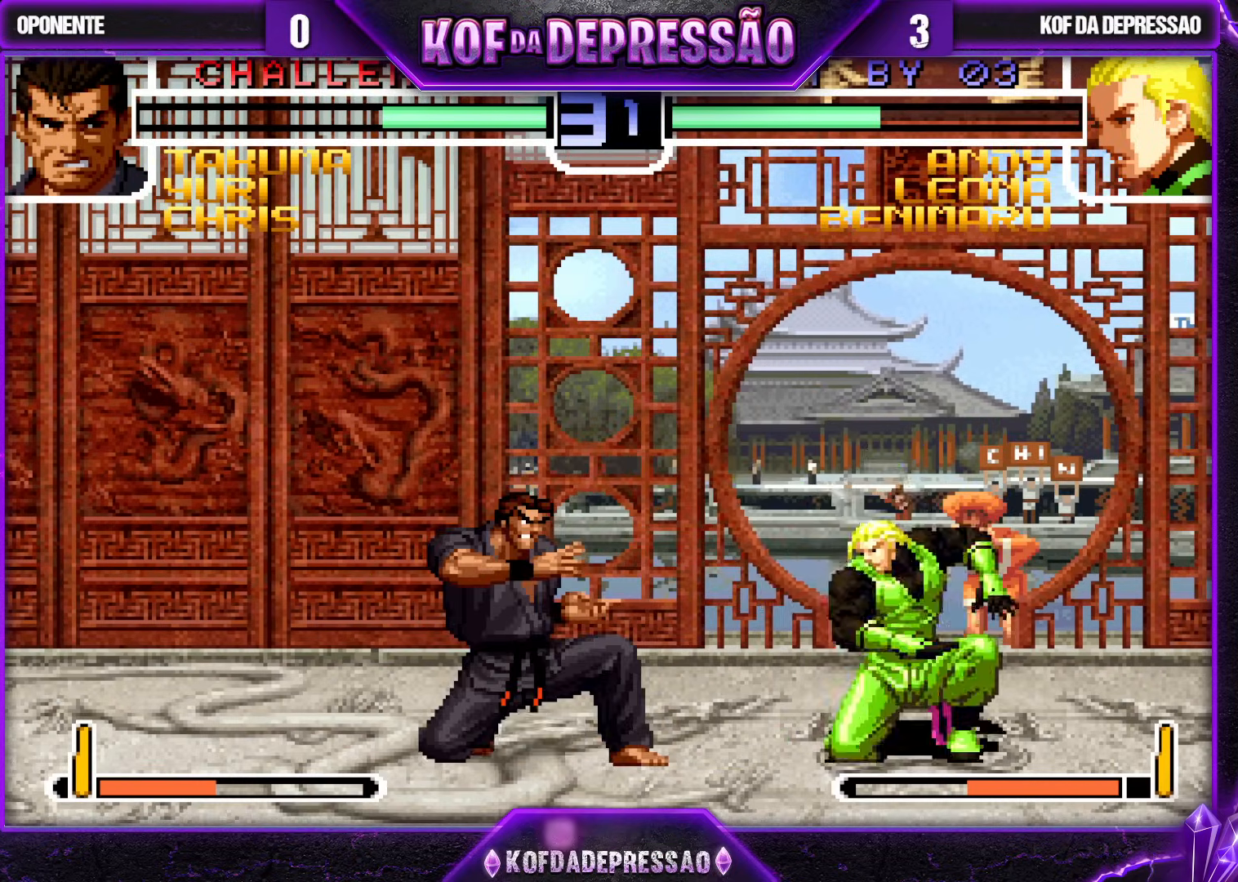
{"buttons": [], "left_stick": "down-right", "events": [[33, "SQUARE", "up"]]}
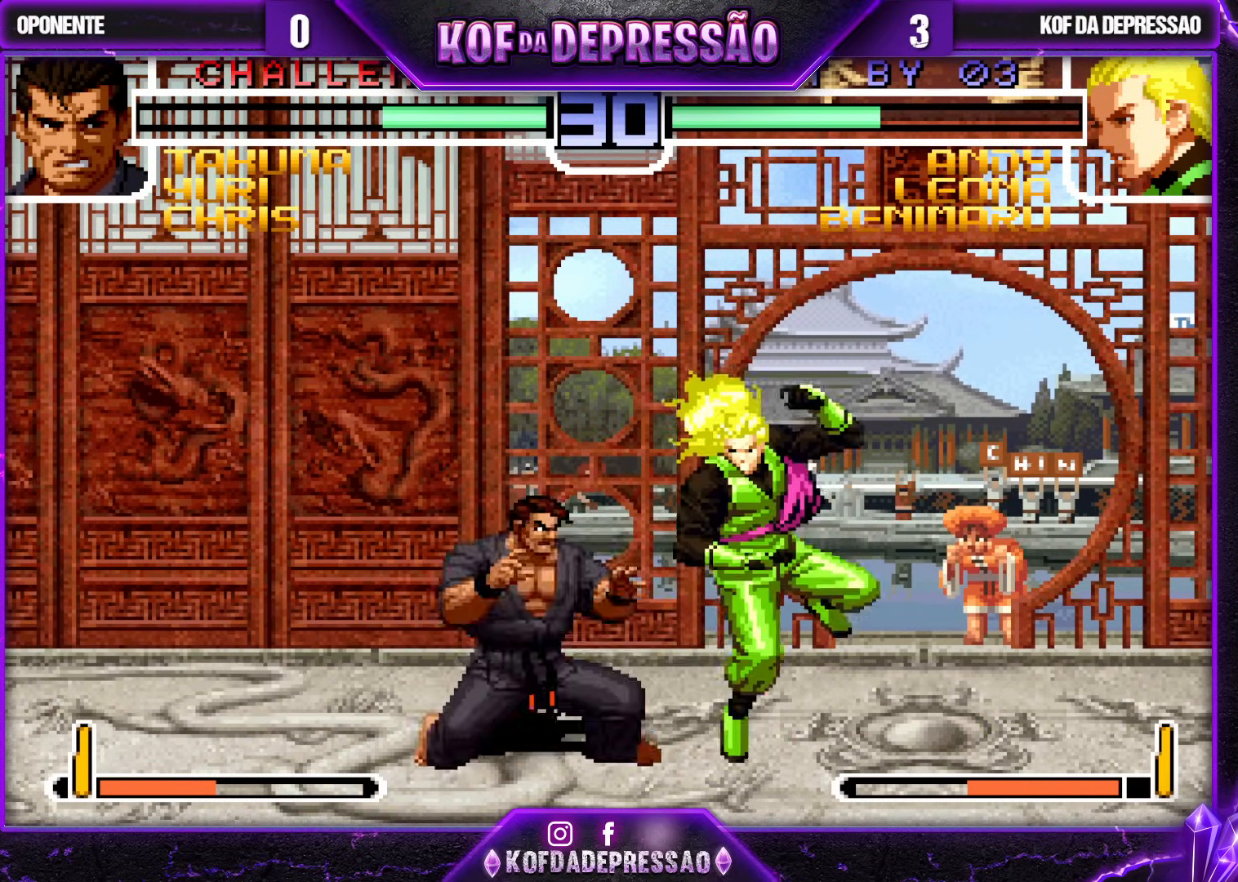
{"buttons": [], "left_stick": "down-right", "events": []}
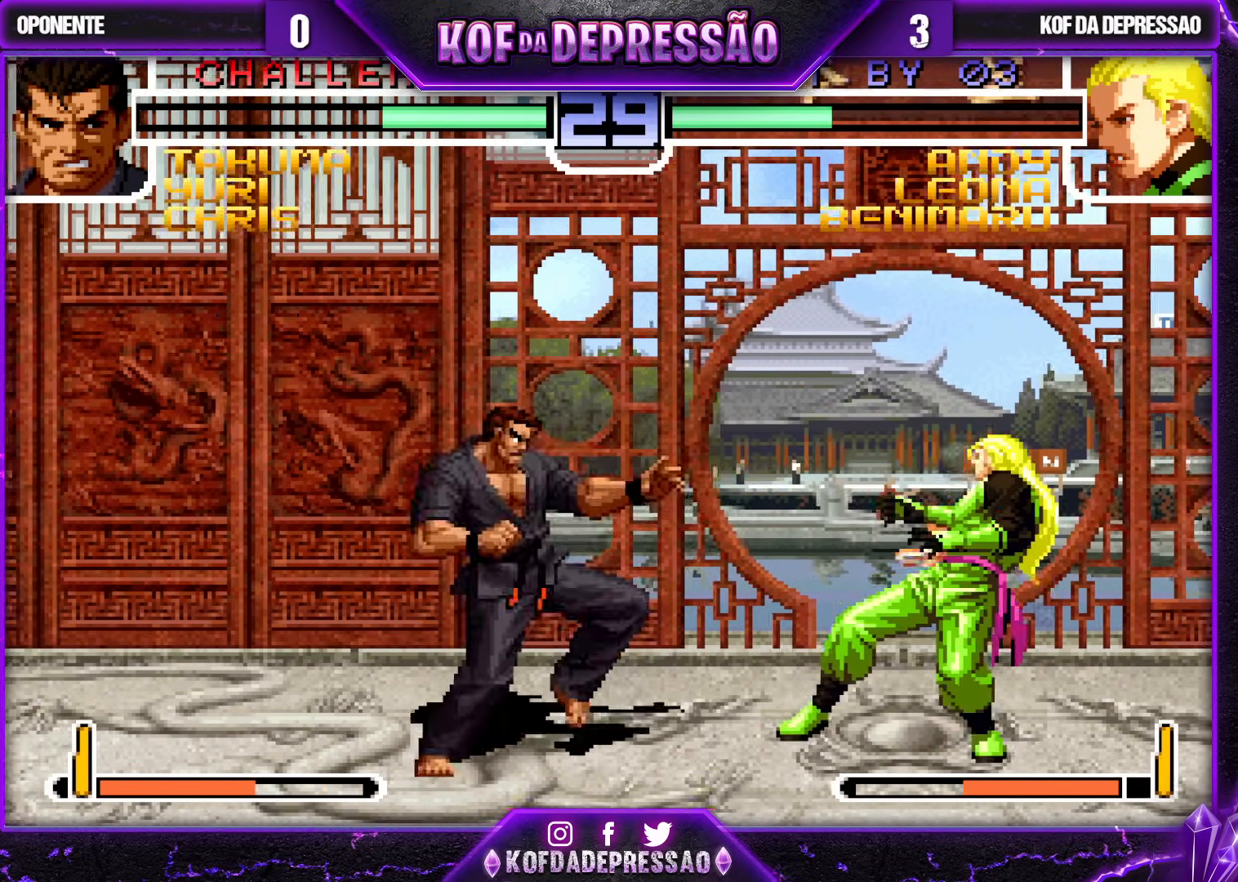
{"buttons": [], "left_stick": "center", "events": [[350, "left_stick", "center"]]}
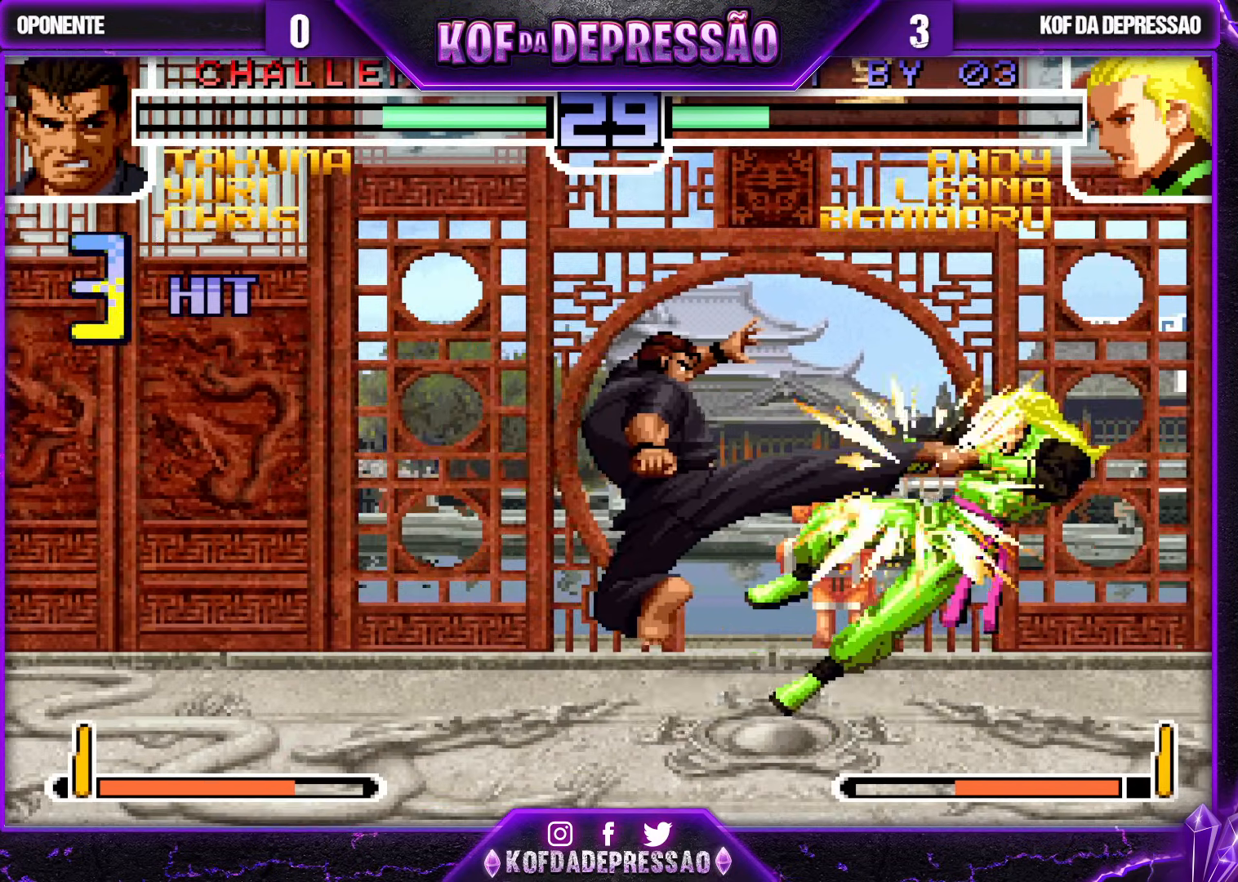
{"buttons": [], "left_stick": "center", "events": [[300, "TRIANGLE", "down"], [317, "CIRCLE", "down"], [317, "CROSS", "down"], [317, "SQUARE", "down"], [333, "CIRCLE", "up"], [333, "SQUARE", "up"], [367, "CROSS", "up"], [367, "TRIANGLE", "up"]]}
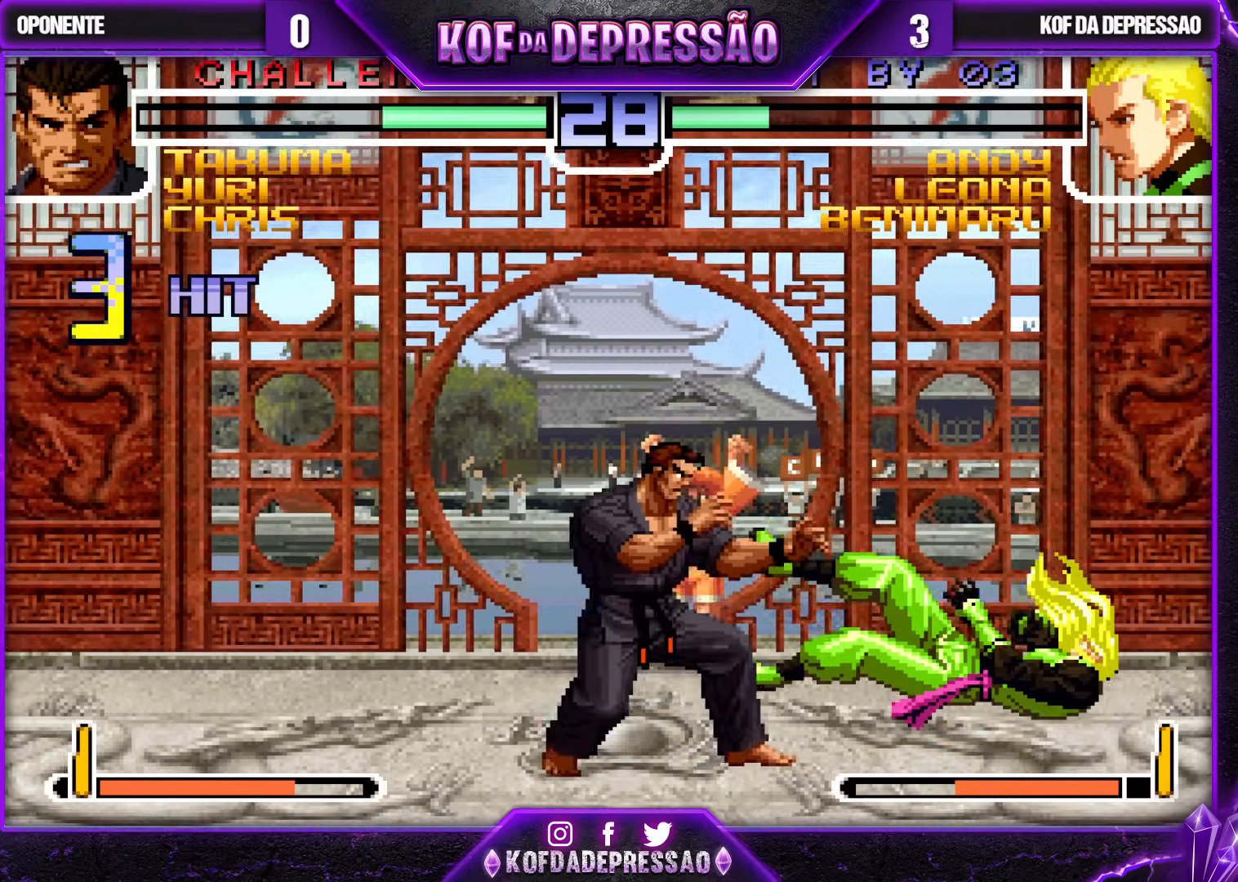
{"buttons": ["CROSS", "R1"], "left_stick": "center", "events": [[50, "CROSS", "down"], [50, "SQUARE", "down"], [50, "TRIANGLE", "down"], [67, "R1", "down"], [83, "CROSS", "up"], [83, "R1", "up"], [100, "CROSS", "down"], [167, "R1", "down"], [350, "SQUARE", "up"], [400, "TRIANGLE", "up"], [467, "SQUARE", "down"], [500, "SQUARE", "up"]]}
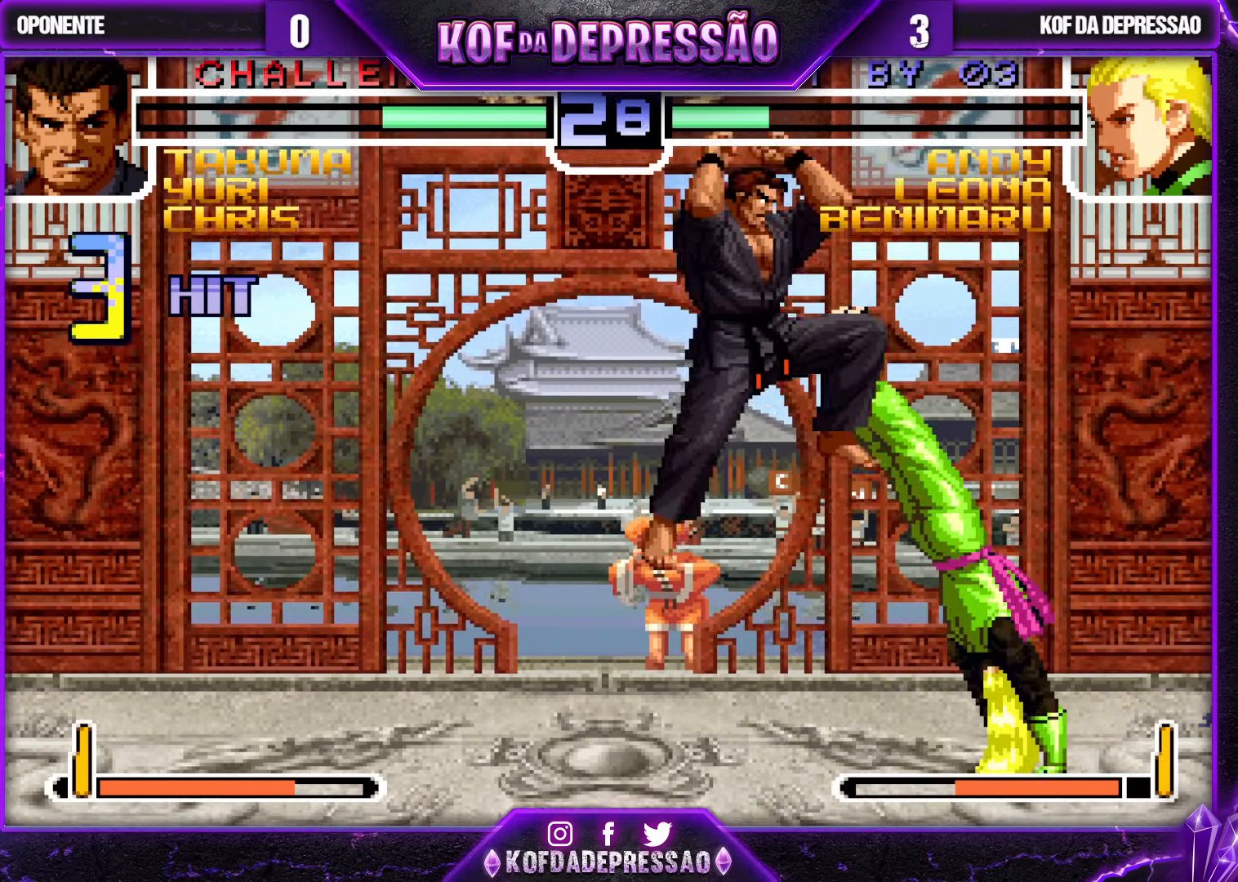
{"buttons": [], "left_stick": "down", "events": [[17, "CROSS", "up"], [17, "R1", "up"], [183, "left_stick", "left"], [383, "R1", "down"], [467, "R1", "up"], [500, "left_stick", "down"]]}
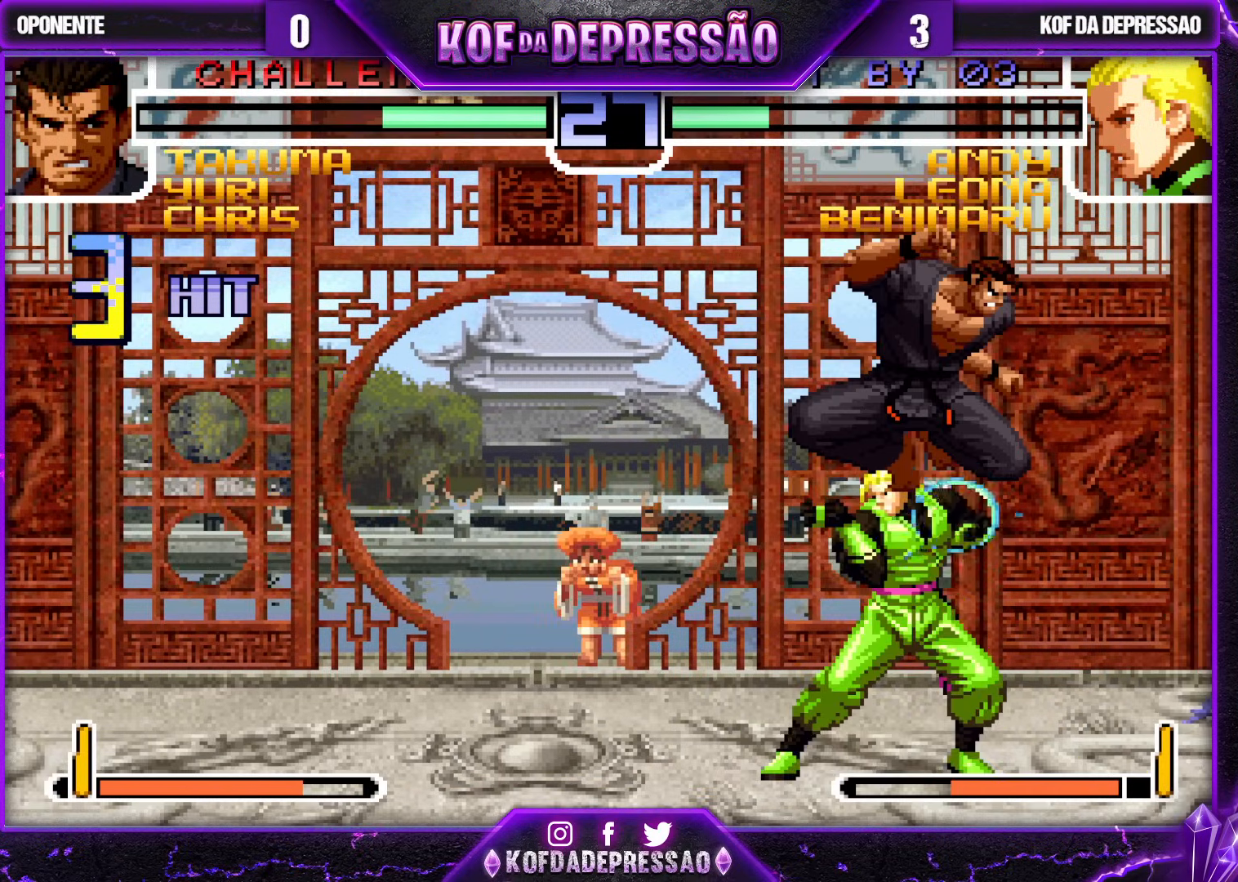
{"buttons": [], "left_stick": "down-left", "events": [[83, "left_stick", "right"], [183, "left_stick", "down-left"]]}
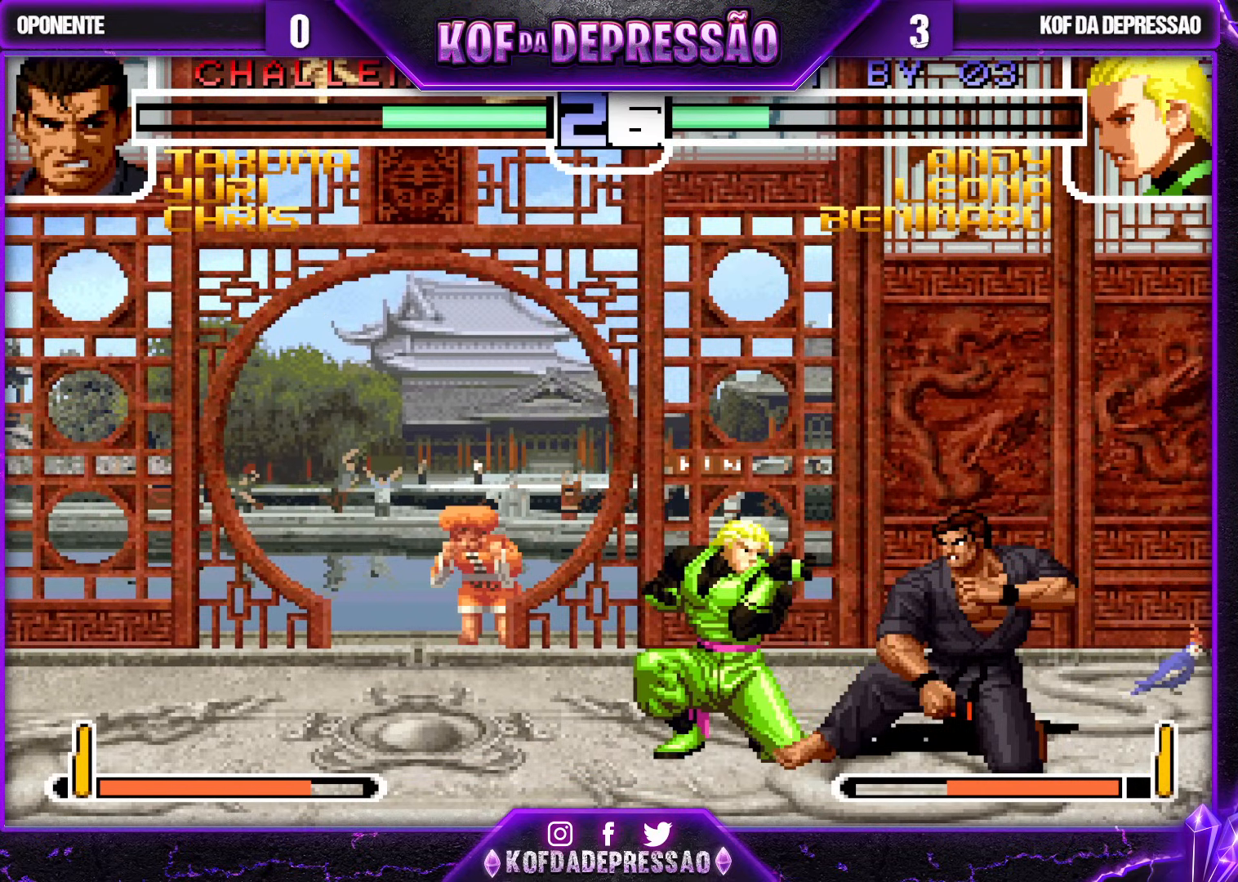
{"buttons": [], "left_stick": "down-left", "events": []}
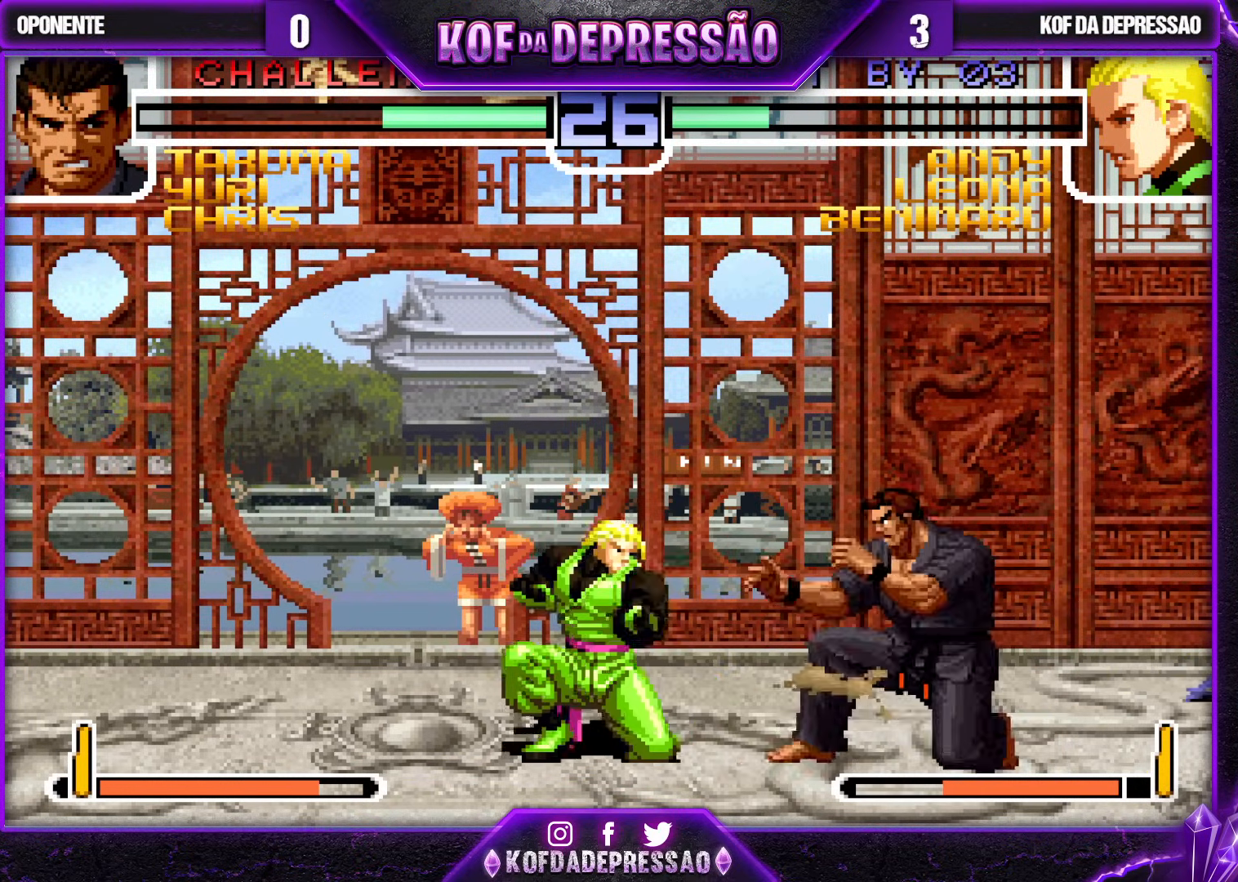
{"buttons": [], "left_stick": "down-left", "events": []}
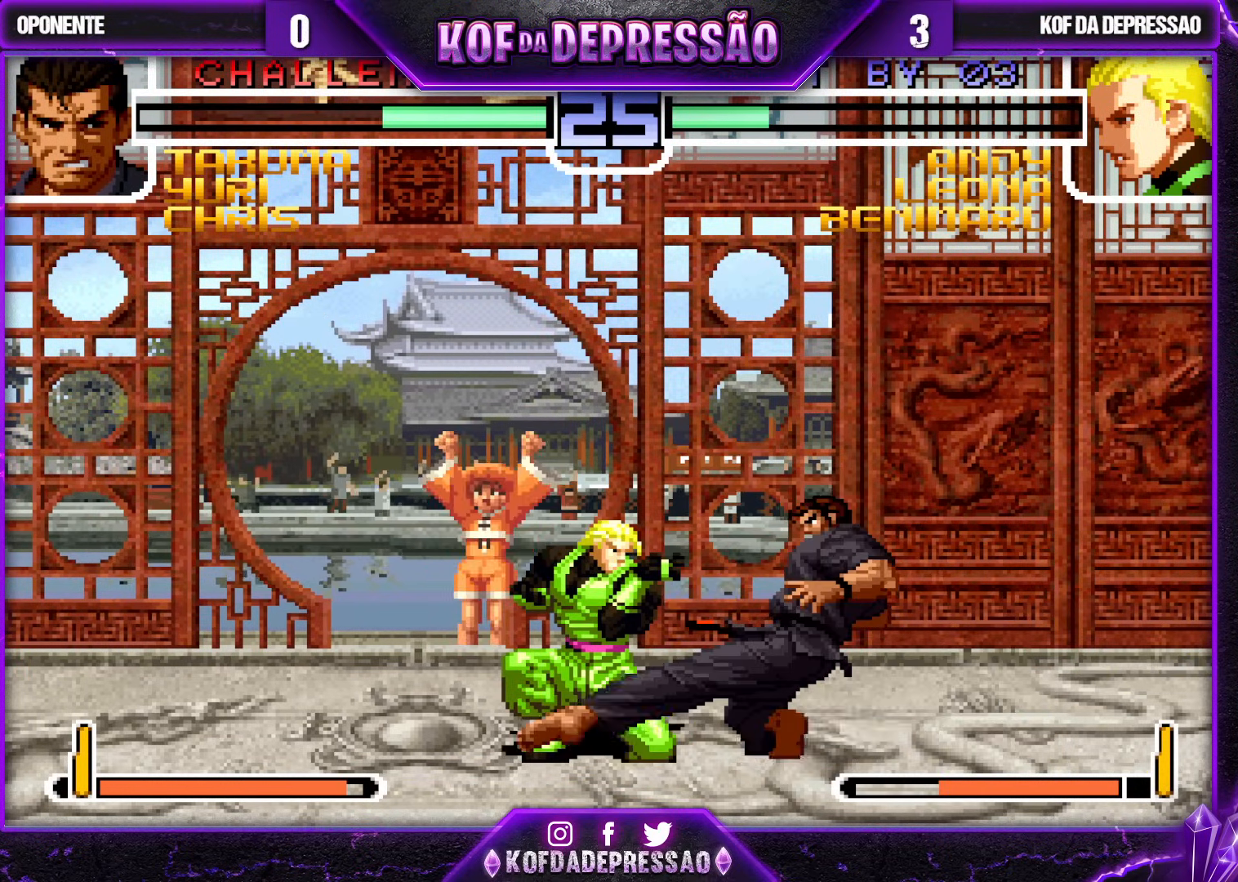
{"buttons": [], "left_stick": "center", "events": [[417, "left_stick", "center"]]}
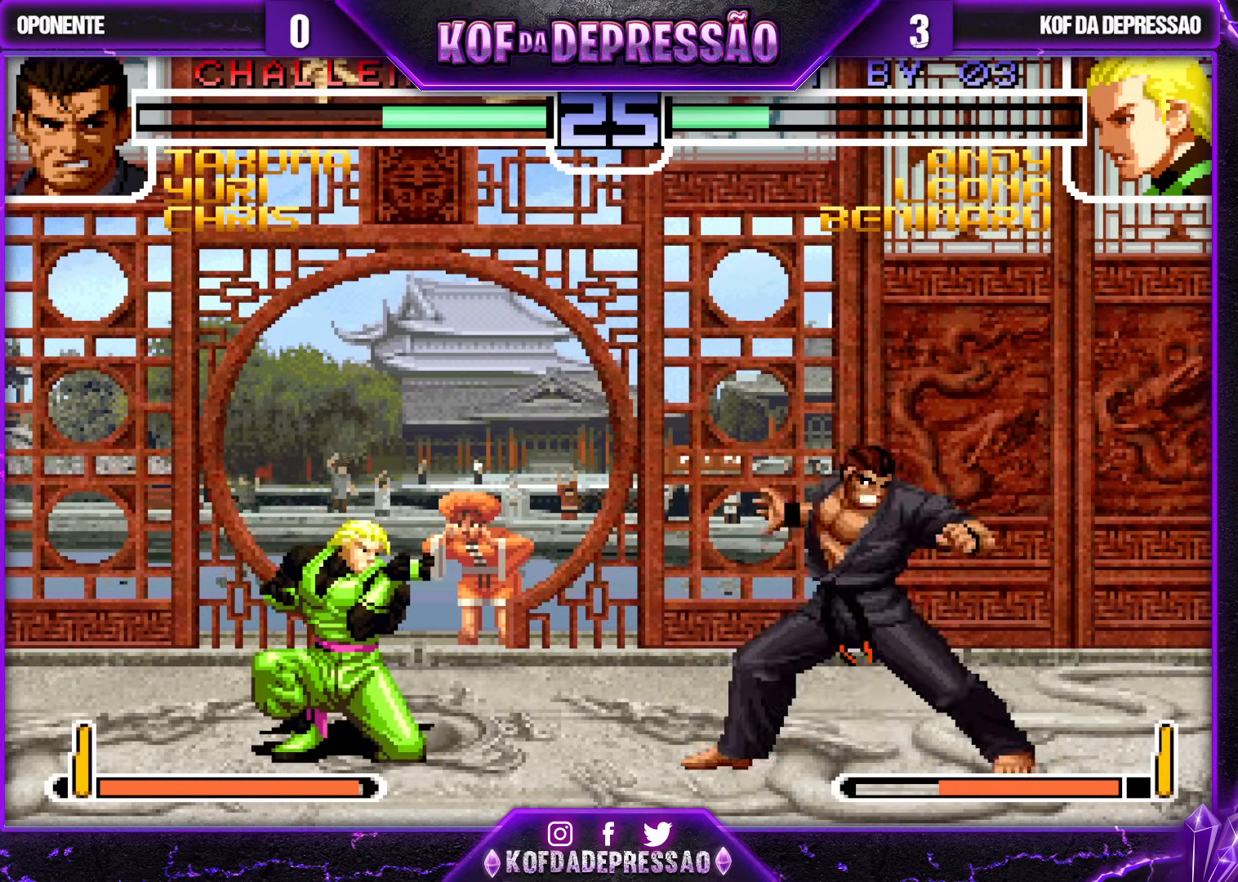
{"buttons": [], "left_stick": "center", "events": [[17, "left_stick", "left"], [417, "left_stick", "center"]]}
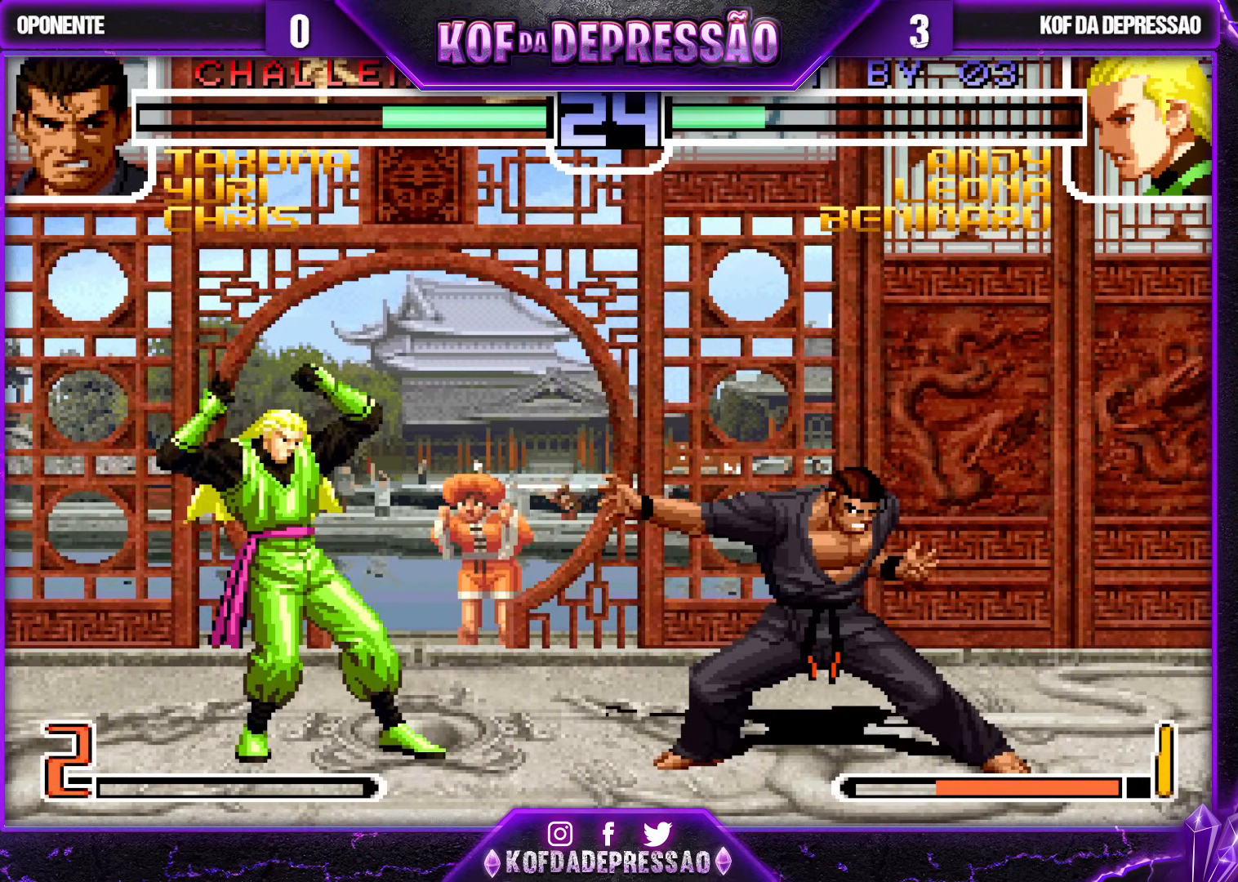
{"buttons": [], "left_stick": "center", "events": [[67, "left_stick", "up"], [500, "left_stick", "center"]]}
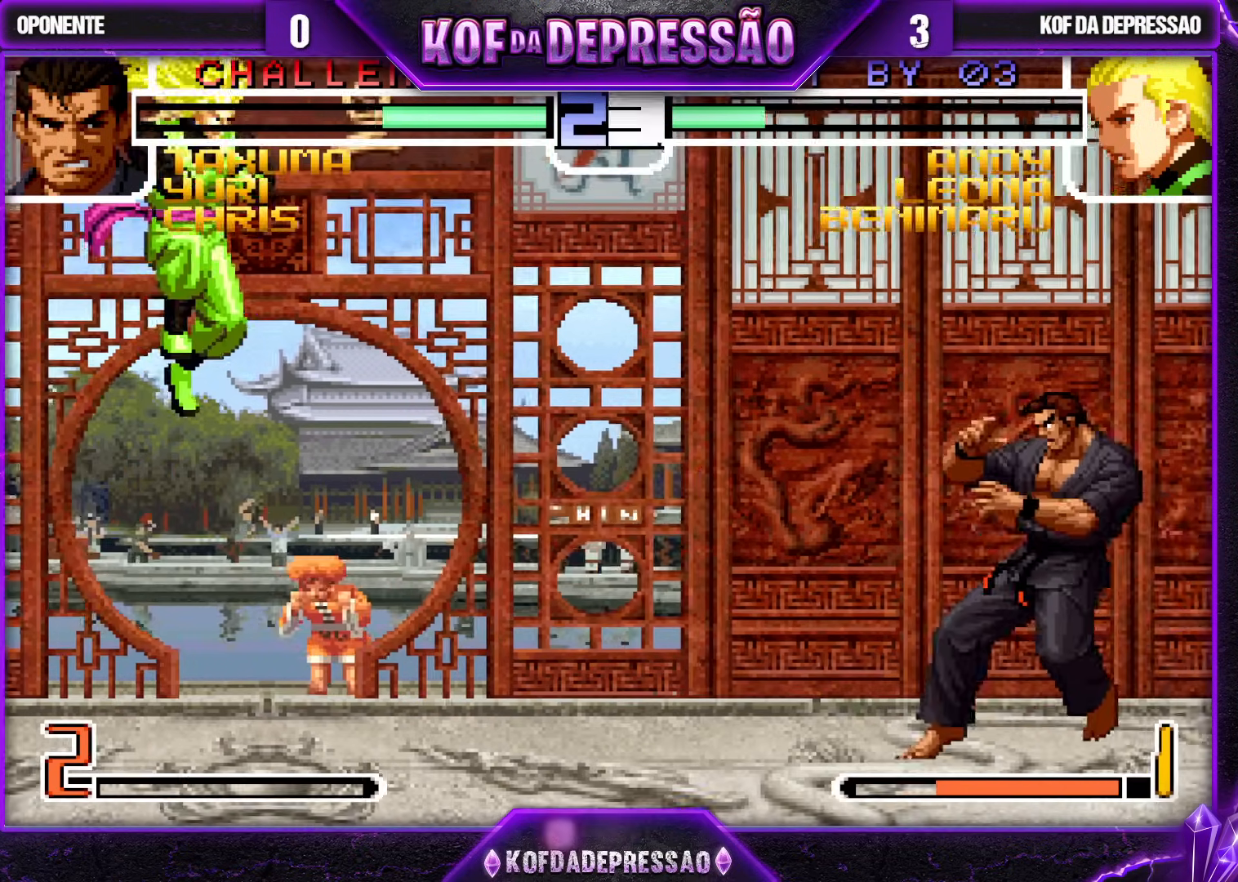
{"buttons": [], "left_stick": "down", "events": [[150, "CROSS", "down"], [267, "CROSS", "up"], [267, "left_stick", "left"], [333, "left_stick", "center"], [383, "left_stick", "left"], [500, "left_stick", "down"]]}
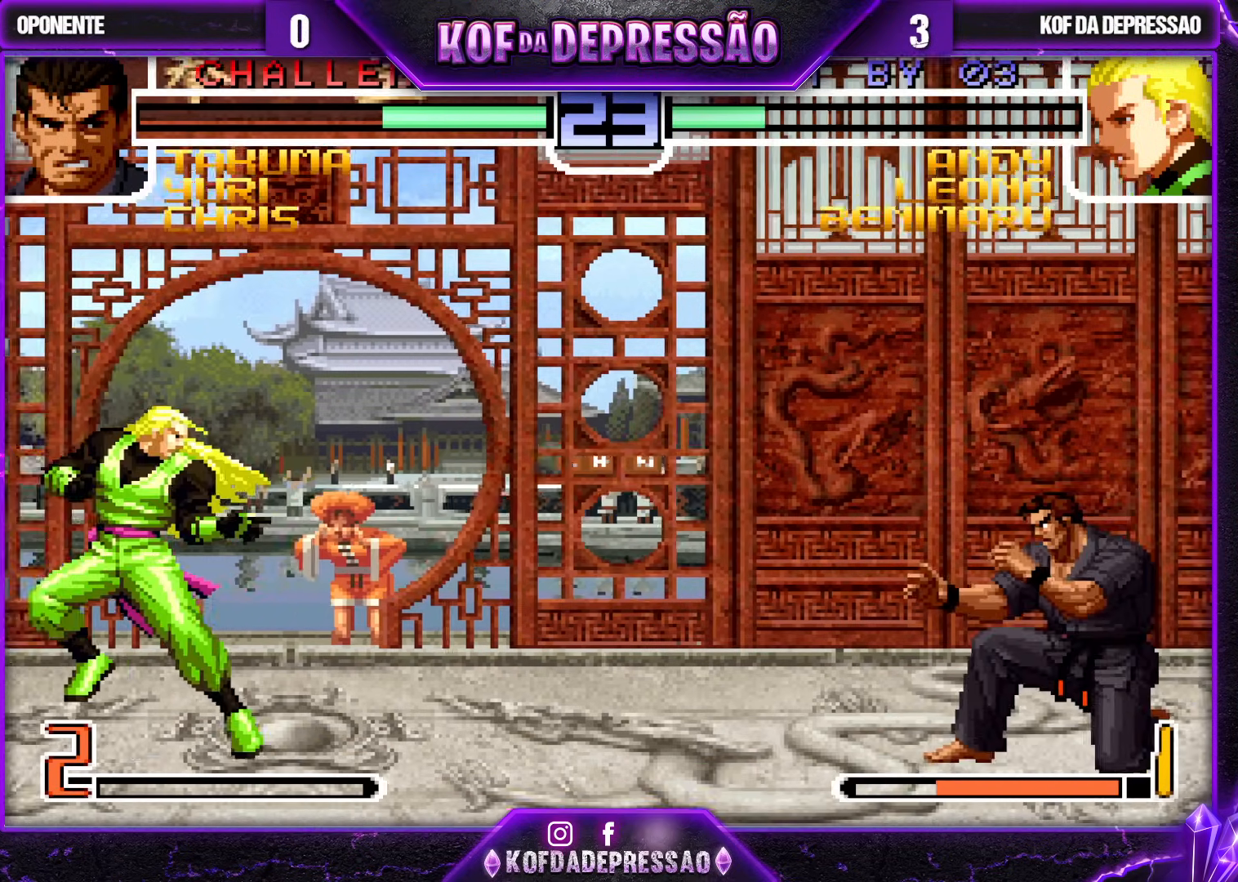
{"buttons": [], "left_stick": "center", "events": [[100, "left_stick", "right"], [117, "TRIANGLE", "down"], [317, "TRIANGLE", "up"], [417, "left_stick", "center"]]}
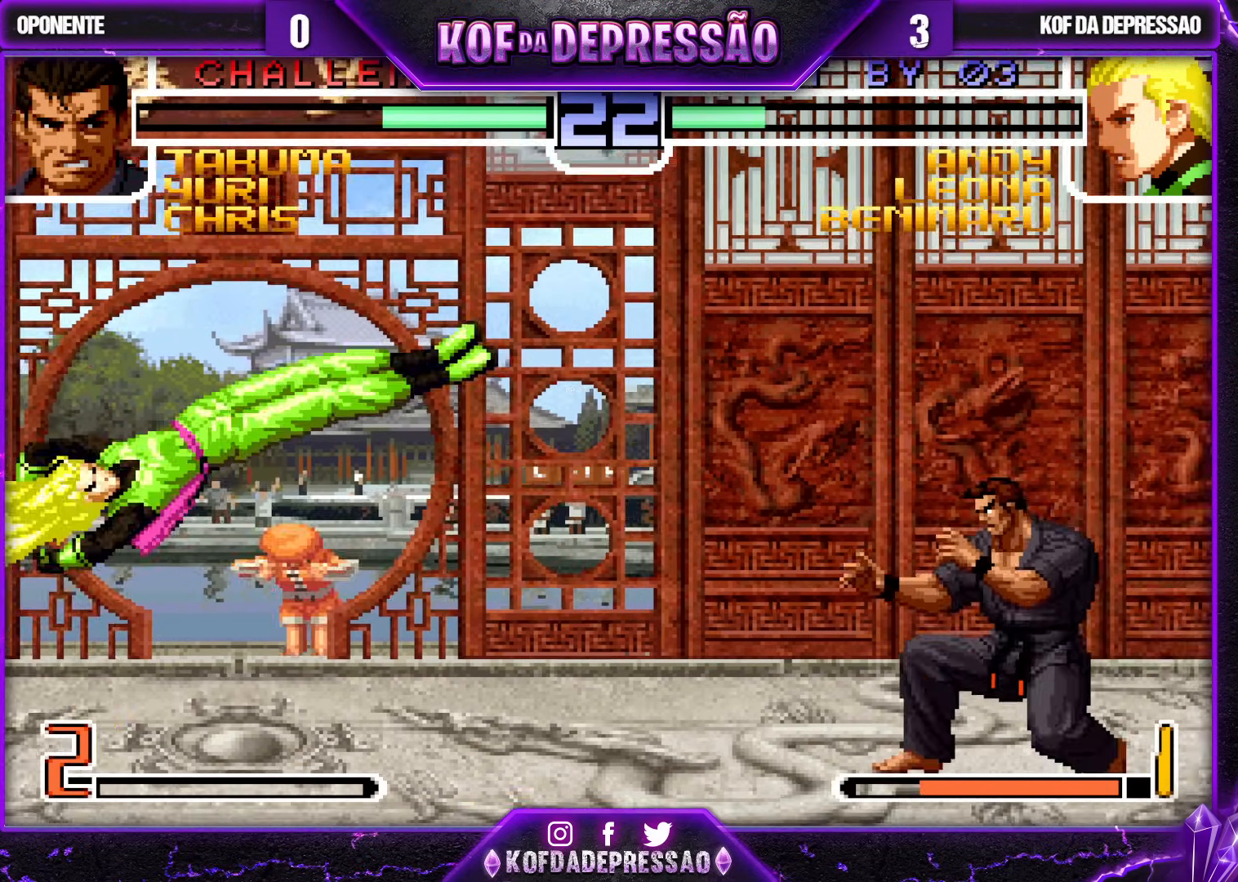
{"buttons": [], "left_stick": "center", "events": []}
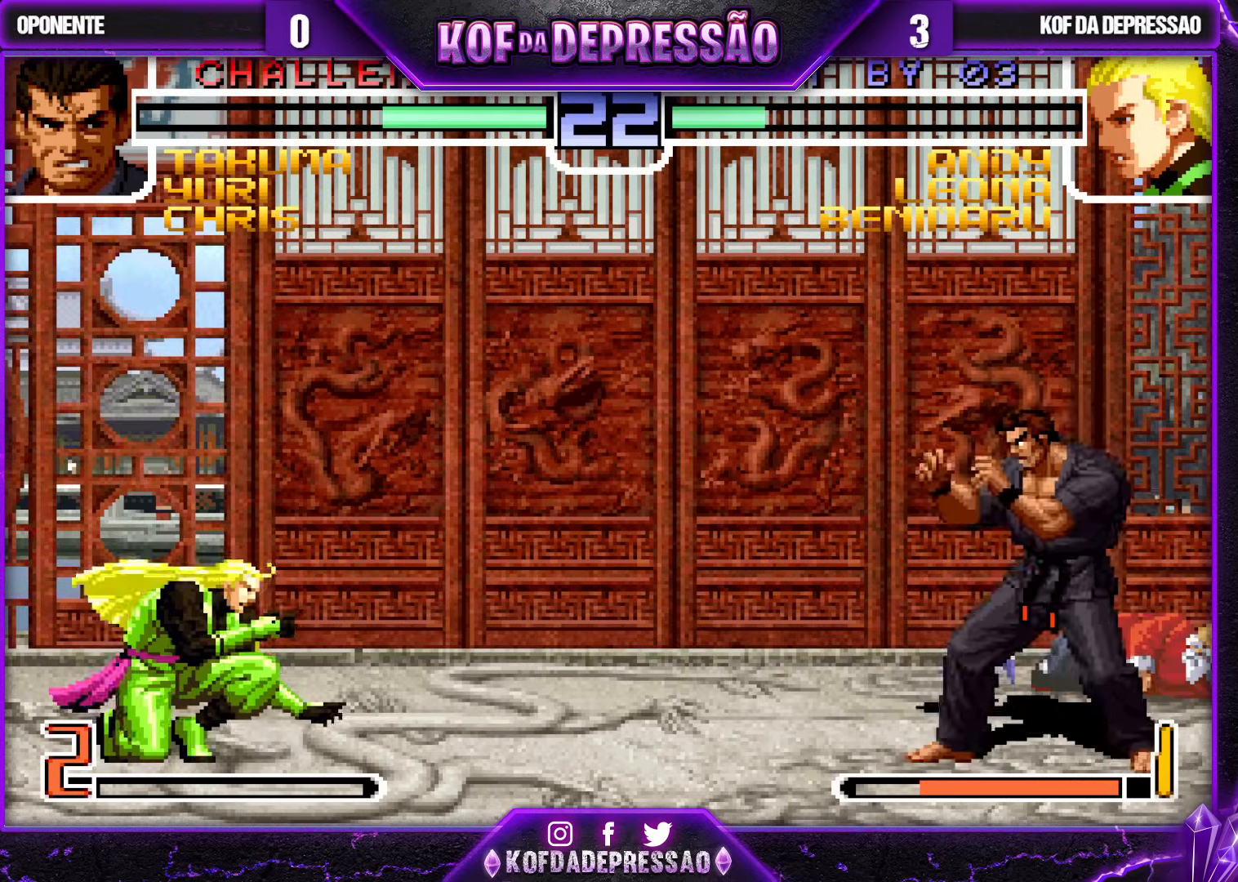
{"buttons": [], "left_stick": "down", "events": [[267, "left_stick", "left"], [333, "left_stick", "center"], [417, "left_stick", "left"], [483, "left_stick", "down"]]}
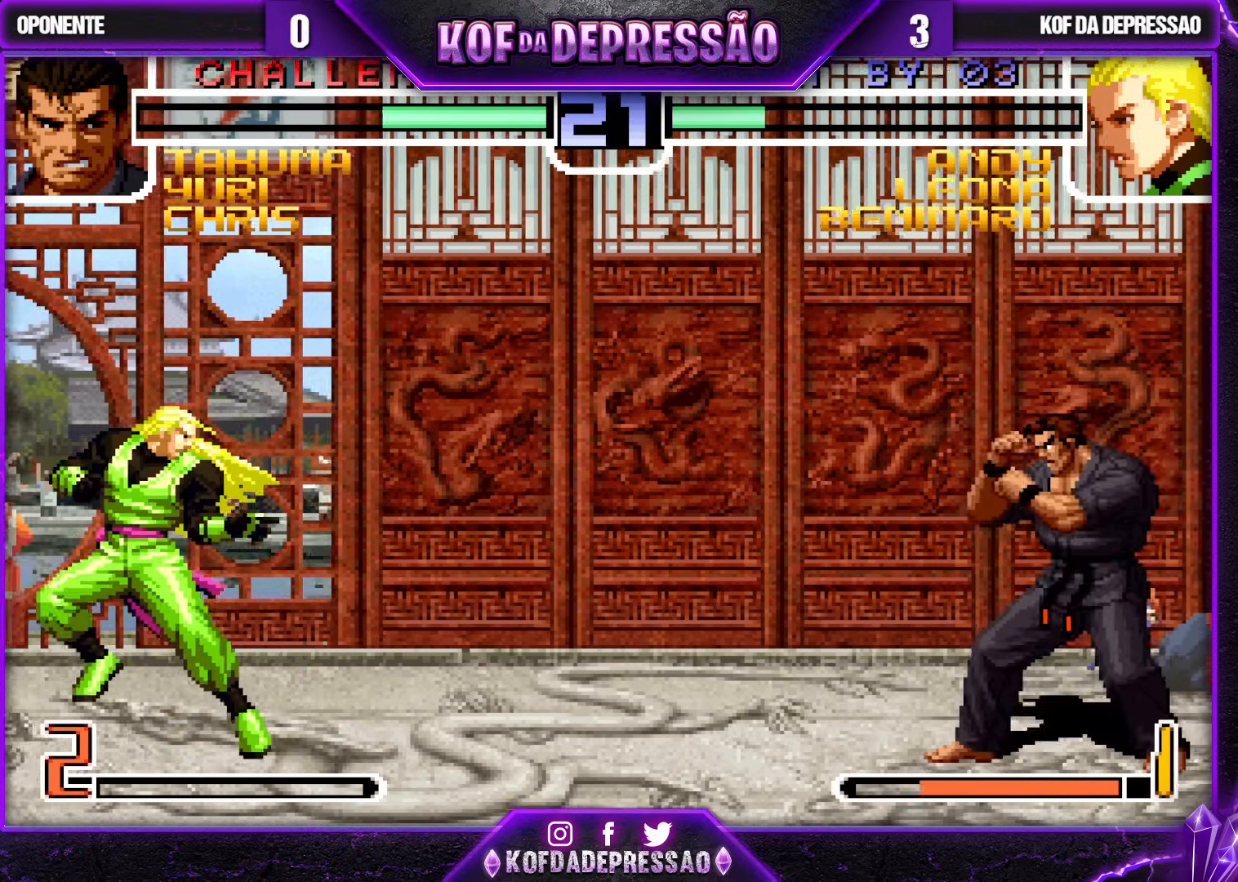
{"buttons": [], "left_stick": "down", "events": [[83, "TRIANGLE", "down"], [83, "left_stick", "right"], [150, "left_stick", "center"], [383, "TRIANGLE", "up"], [500, "left_stick", "down"]]}
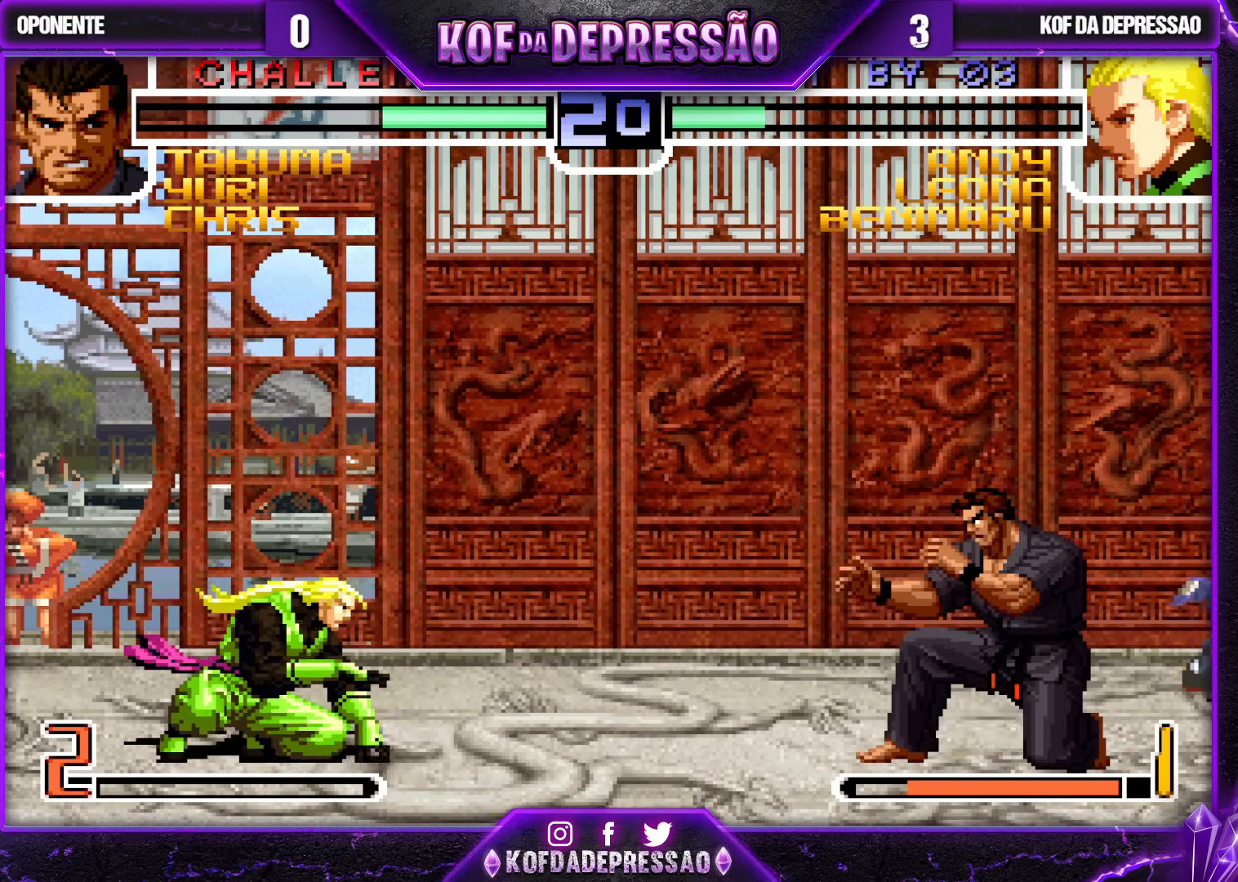
{"buttons": [], "left_stick": "center", "events": [[67, "left_stick", "up-right"], [400, "left_stick", "center"]]}
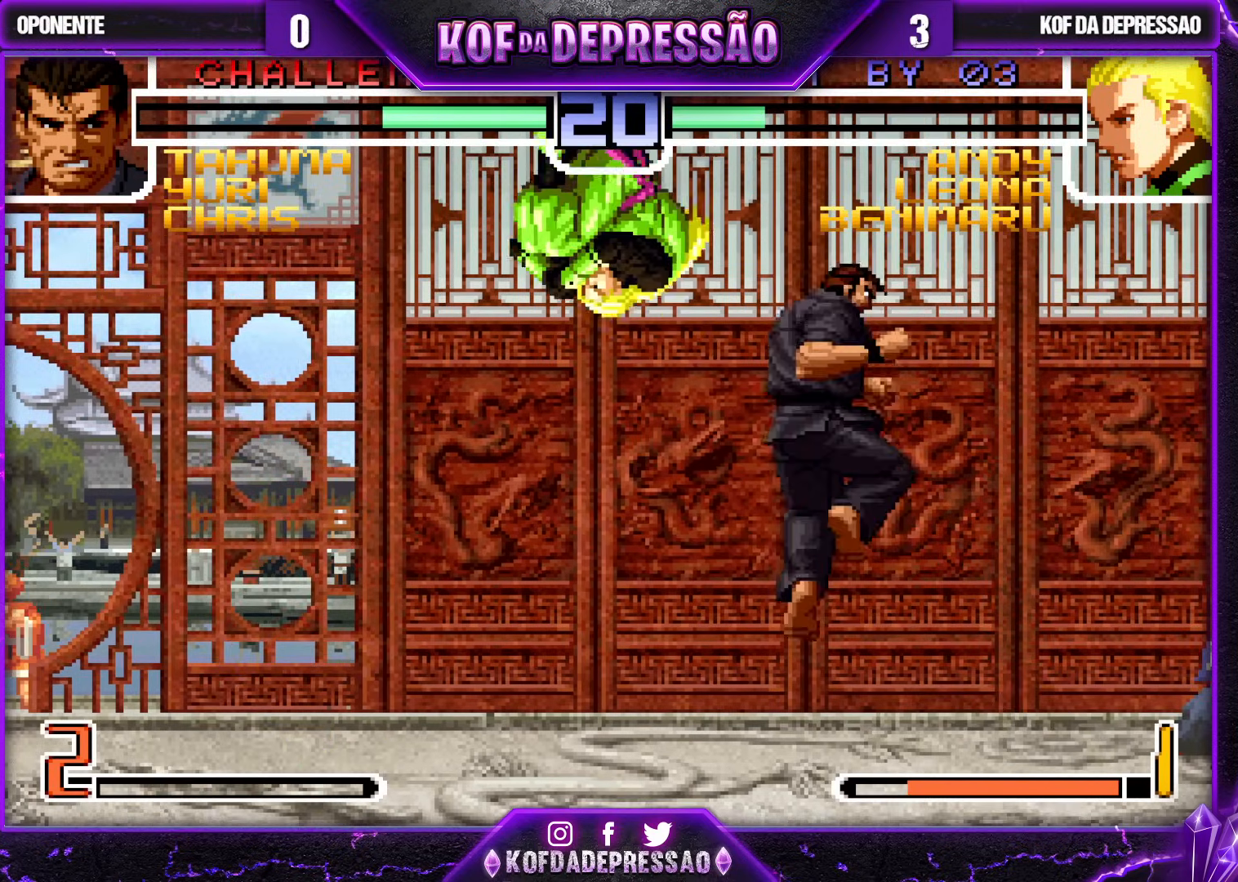
{"buttons": [], "left_stick": "right", "events": [[17, "CROSS", "down"], [133, "CROSS", "up"], [467, "left_stick", "right"]]}
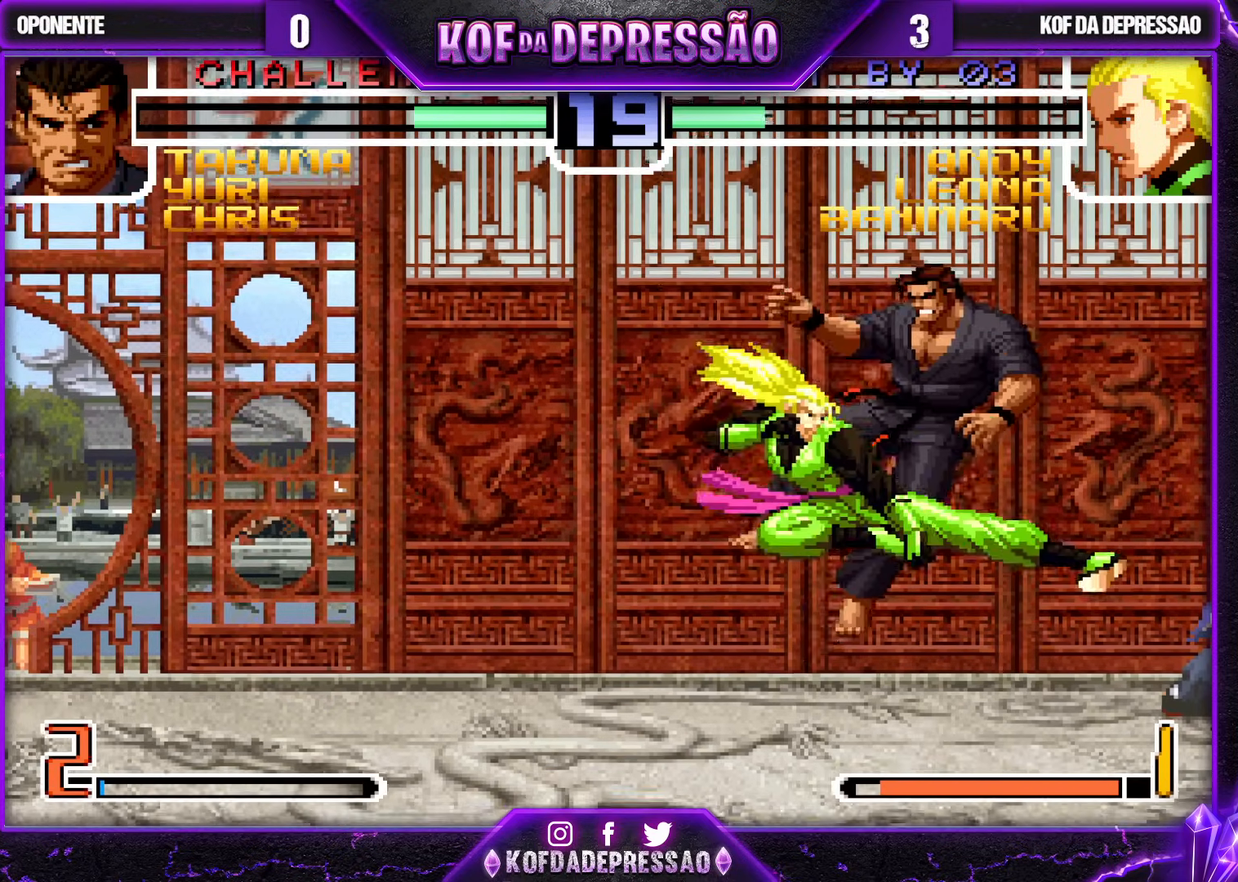
{"buttons": [], "left_stick": "left", "events": [[383, "left_stick", "center"], [433, "left_stick", "left"]]}
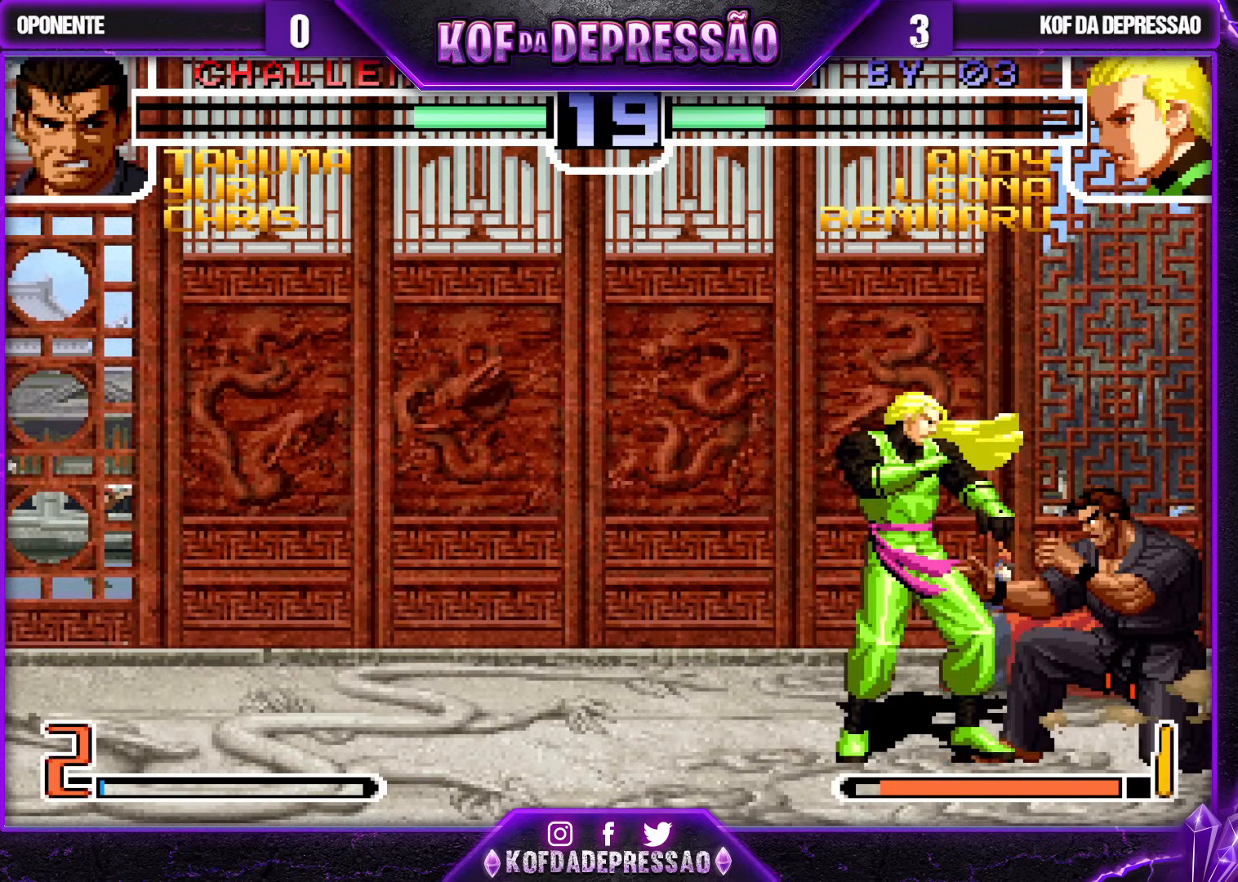
{"buttons": [], "left_stick": "center", "events": [[83, "left_stick", "down"], [167, "left_stick", "right"], [233, "R1", "down"], [317, "left_stick", "center"], [350, "R1", "up"]]}
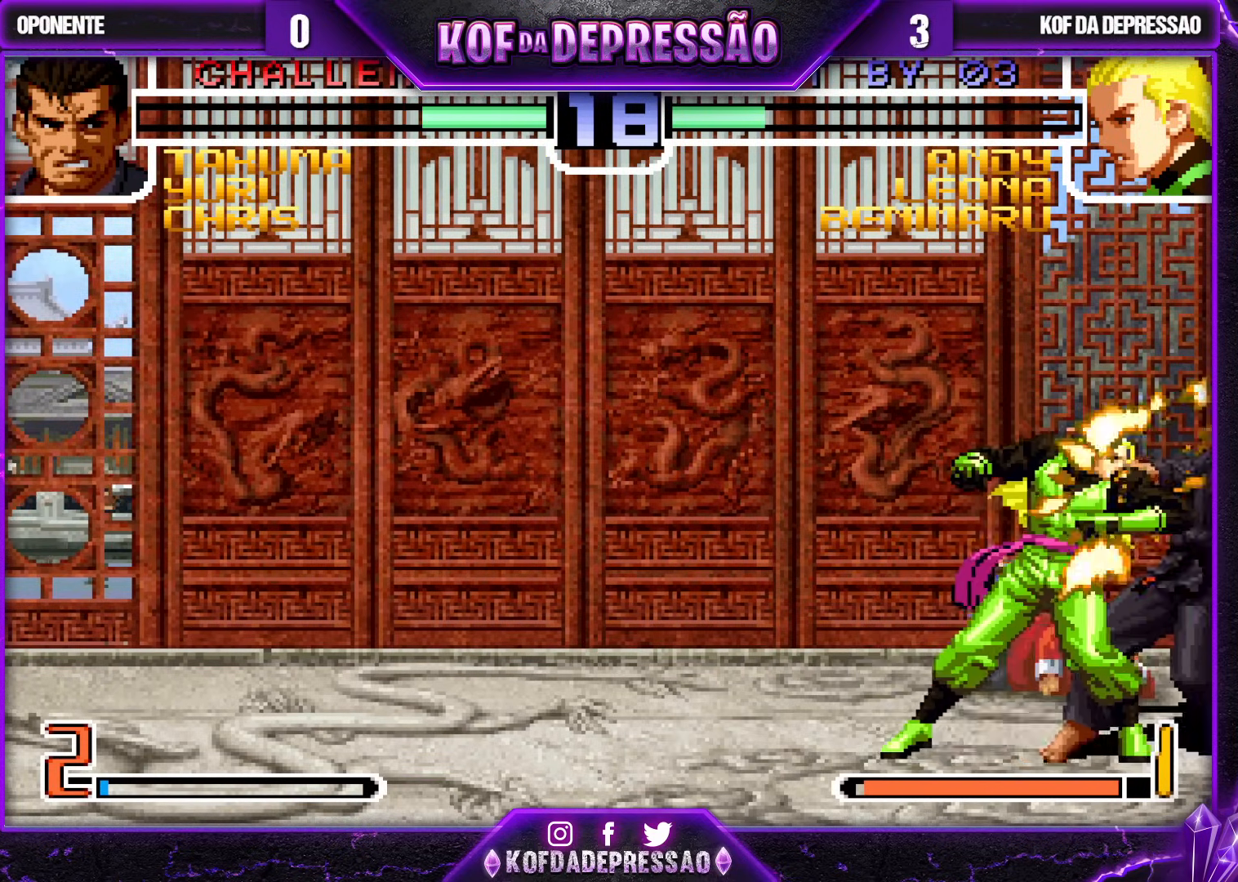
{"buttons": [], "left_stick": "center", "events": []}
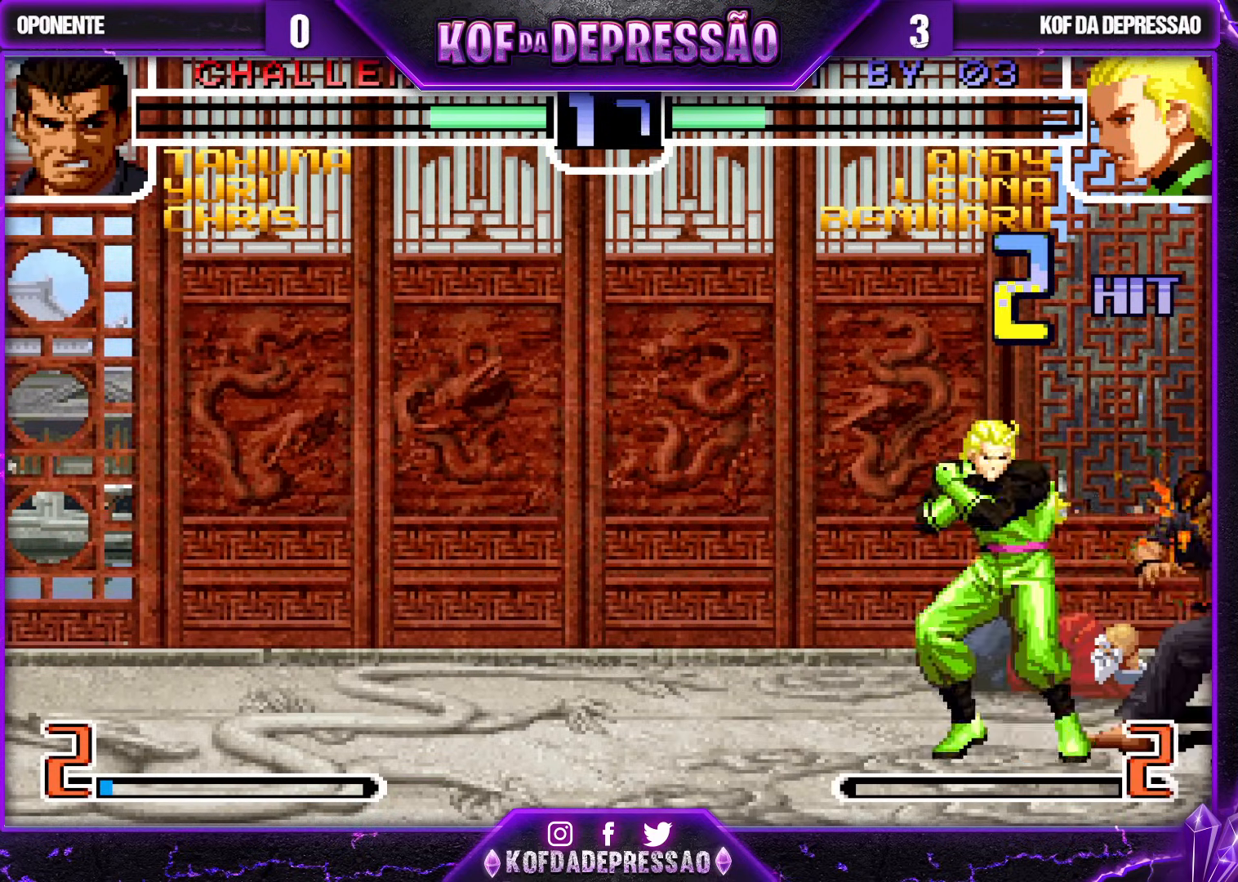
{"buttons": [], "left_stick": "center", "events": []}
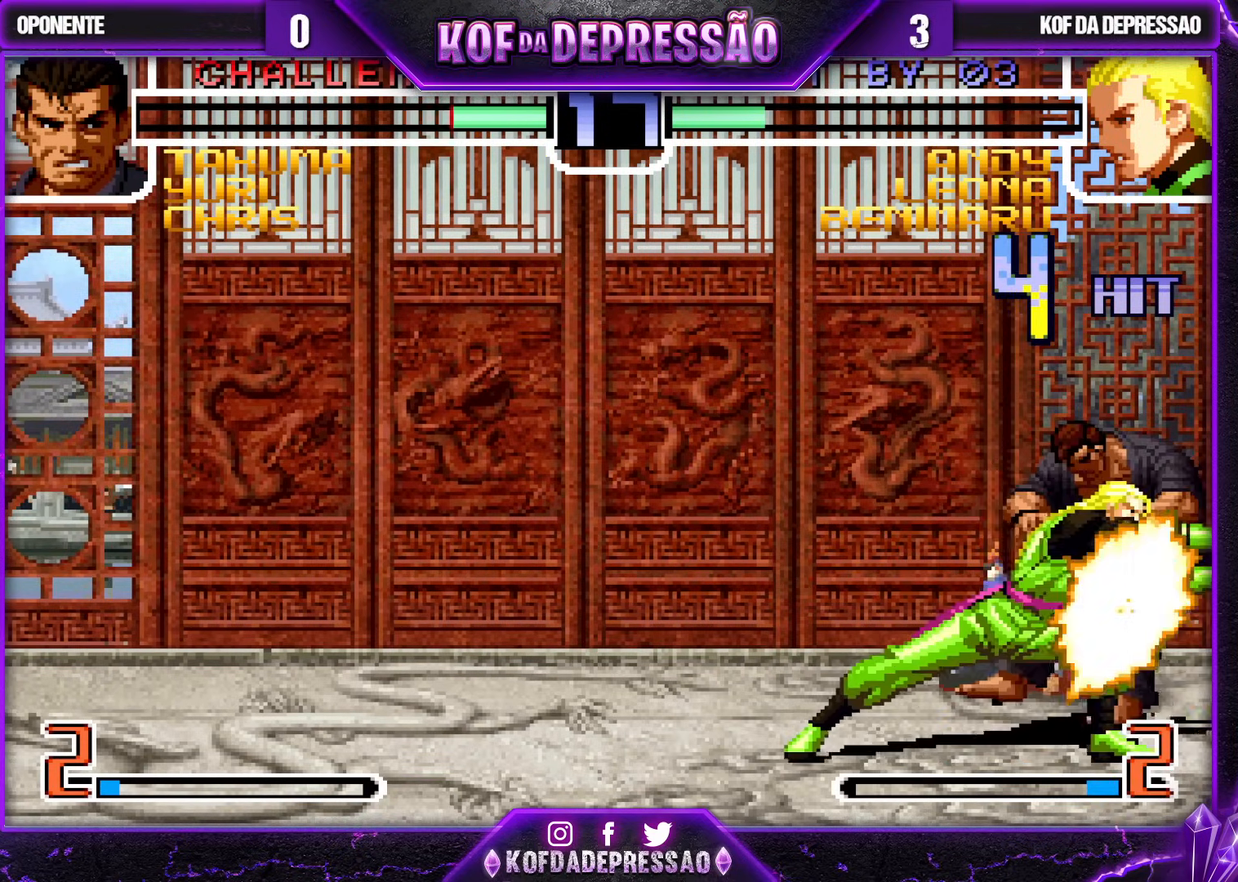
{"buttons": [], "left_stick": "down-right", "events": [[233, "left_stick", "down-right"]]}
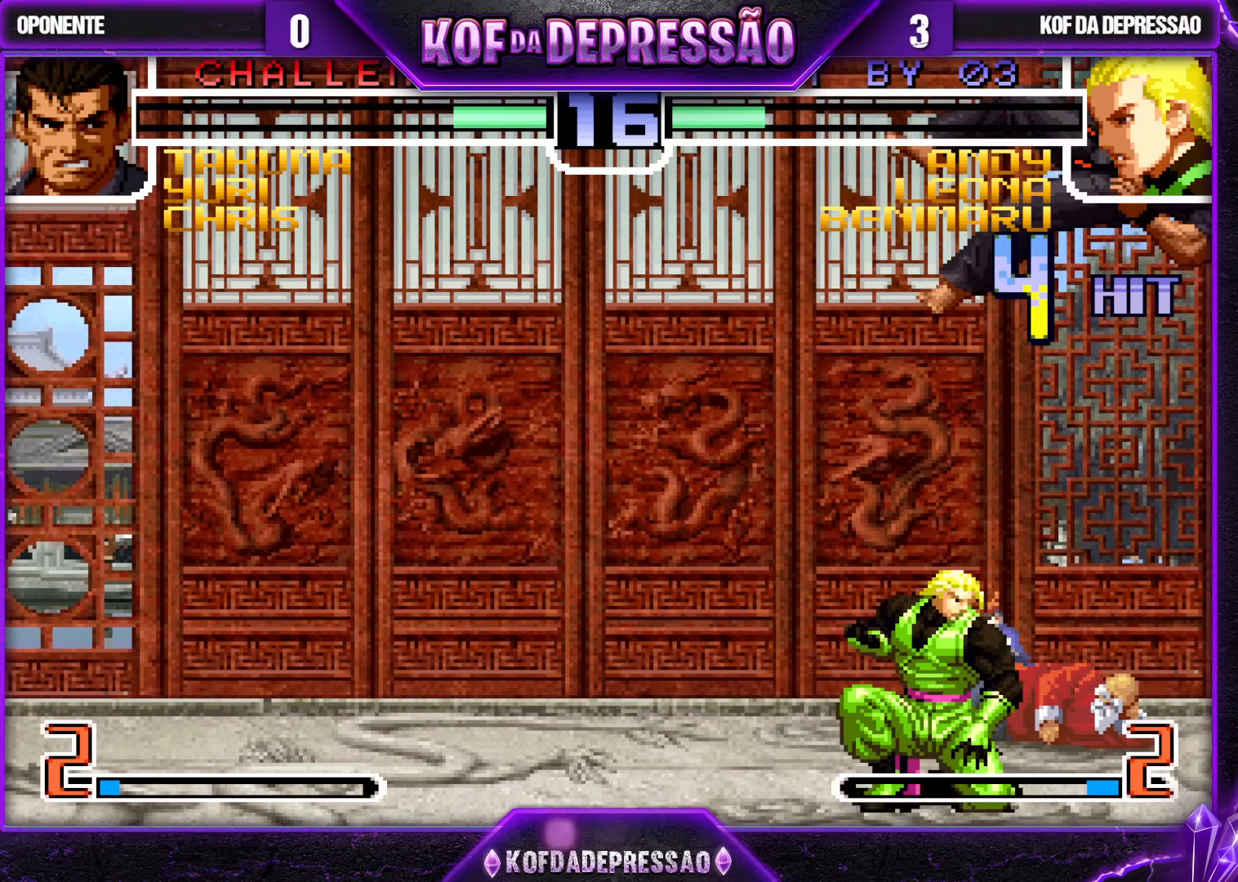
{"buttons": [], "left_stick": "down-right", "events": [[100, "SQUARE", "down"], [183, "SQUARE", "up"]]}
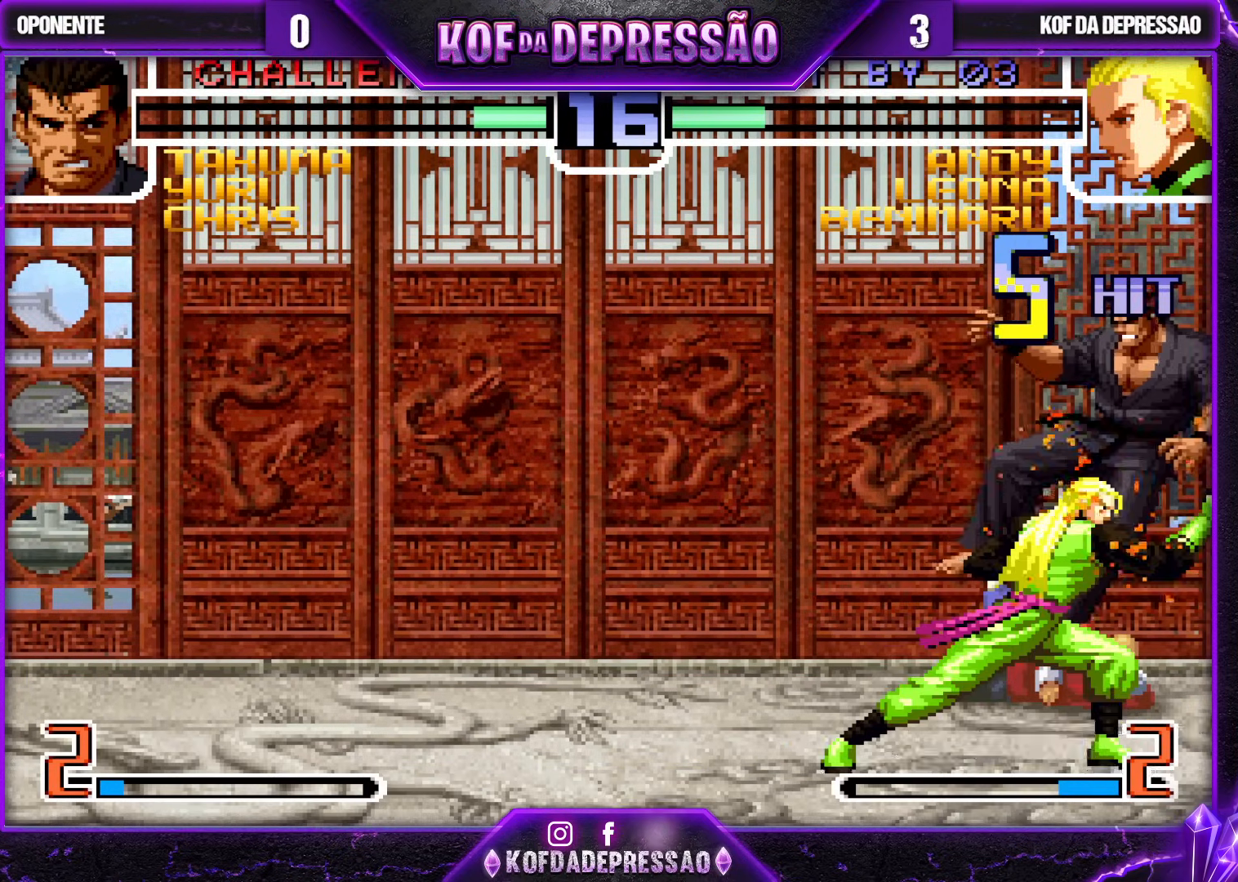
{"buttons": [], "left_stick": "center", "events": [[233, "left_stick", "center"], [433, "left_stick", "down-left"], [500, "left_stick", "center"]]}